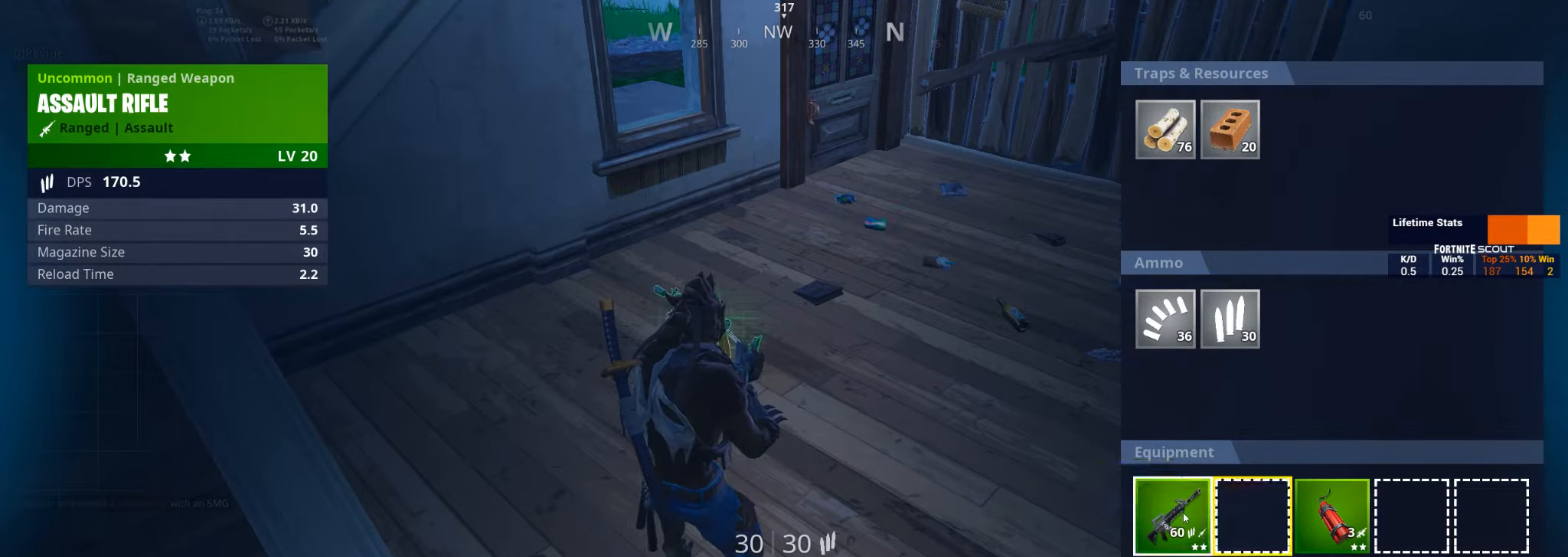
Gameplay with keyboard and mouse; each line is a JSON object with the keys and mouse buttons held at the frame after it. "events" lists presses ("down") and releases ("up") of "1", "2", "3", "4", "5", "a", "alt", "b", "c", "ctrl", "d", "e", "f", "g", "q", "r", "s", "shift", "space", "t", "tab", "v", "w", "x", "z", "mouse_left", "mouse_wheel", "mouse_right", "mouse_mb4" and "mouse_mb5" between this image and that frame as [ms after this image, input, new state], when the widget could be followed in between. "mouse_left", "mouse_wheel", "mouse_right", "mouse_mb4", "mouse_mb5" = the "left", "wheel", "right", "mb4", "mb5" buttons of the "mouse" list. No other keys are recorded. "wheel" means that the mouse wheel is clicked or scrolled. Not read: mouse_move.
{"keys": [], "mouse": [], "events": []}
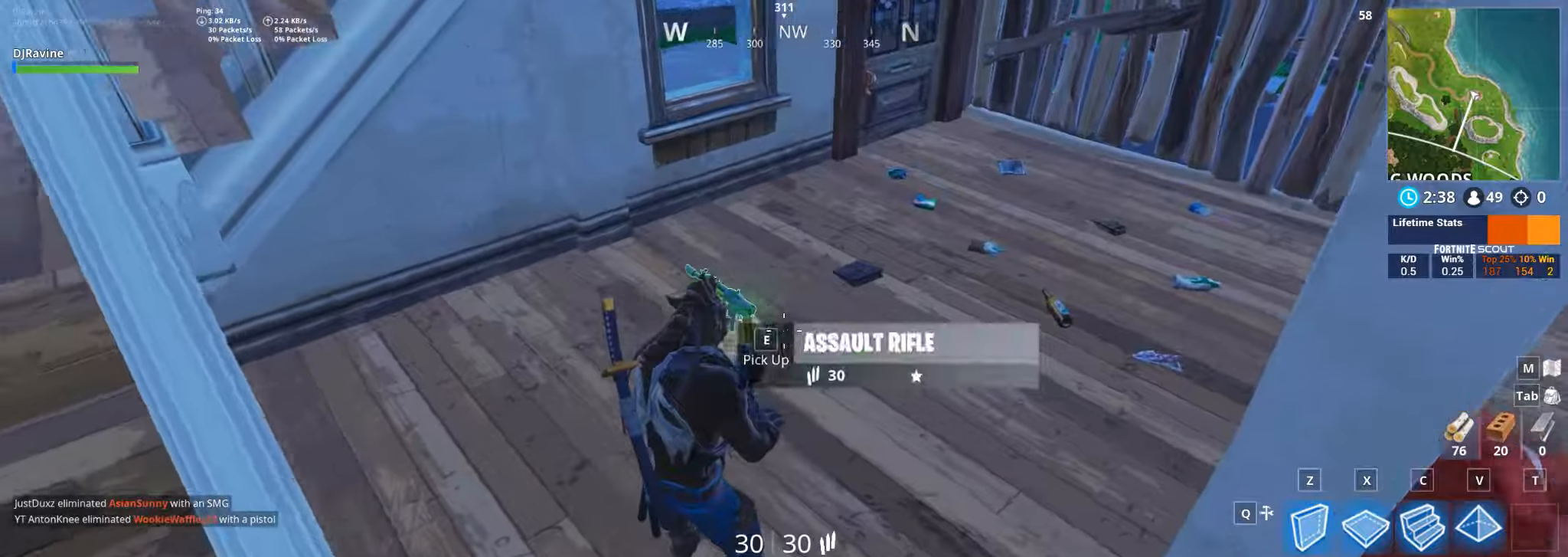
{"keys": [], "mouse": [], "events": []}
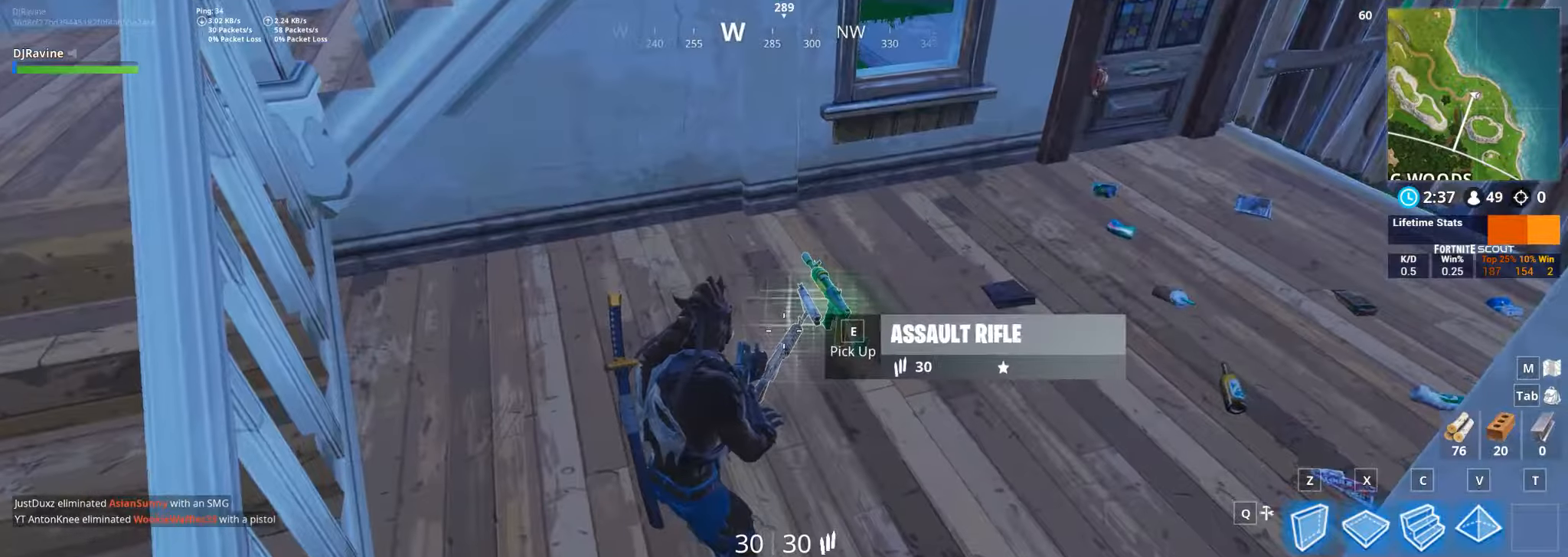
{"keys": [], "mouse": [], "events": []}
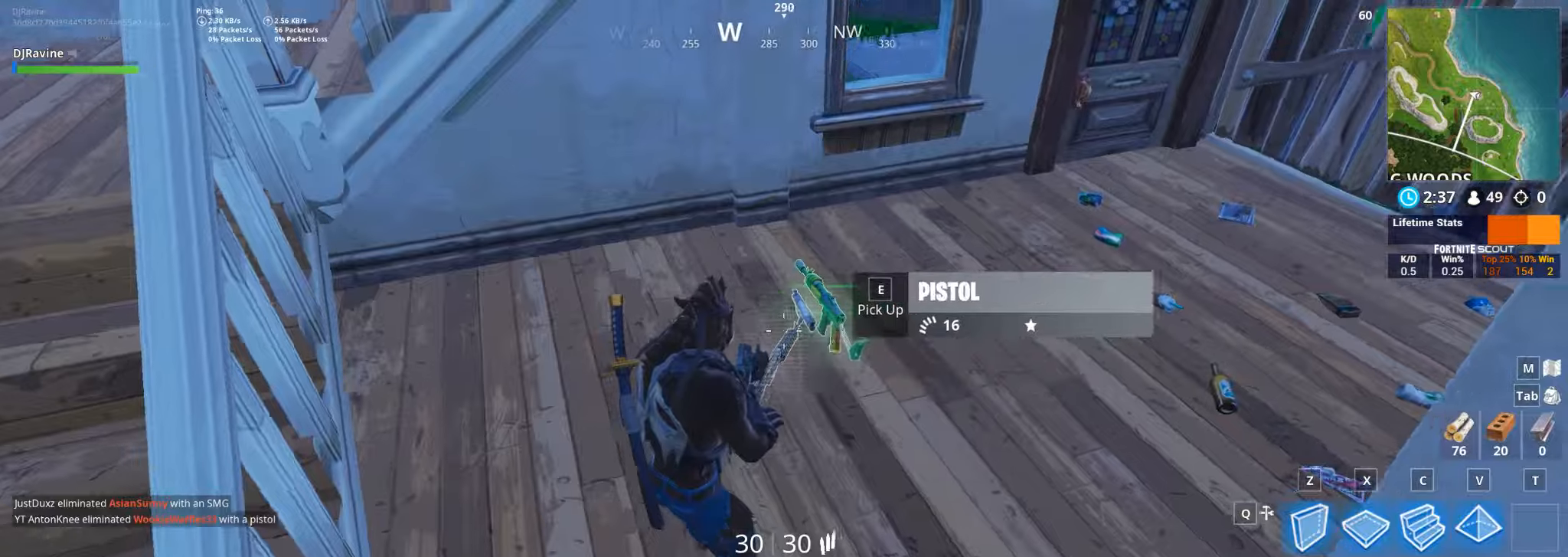
{"keys": [], "mouse": [], "events": [[300, "e", "down"], [383, "e", "up"]]}
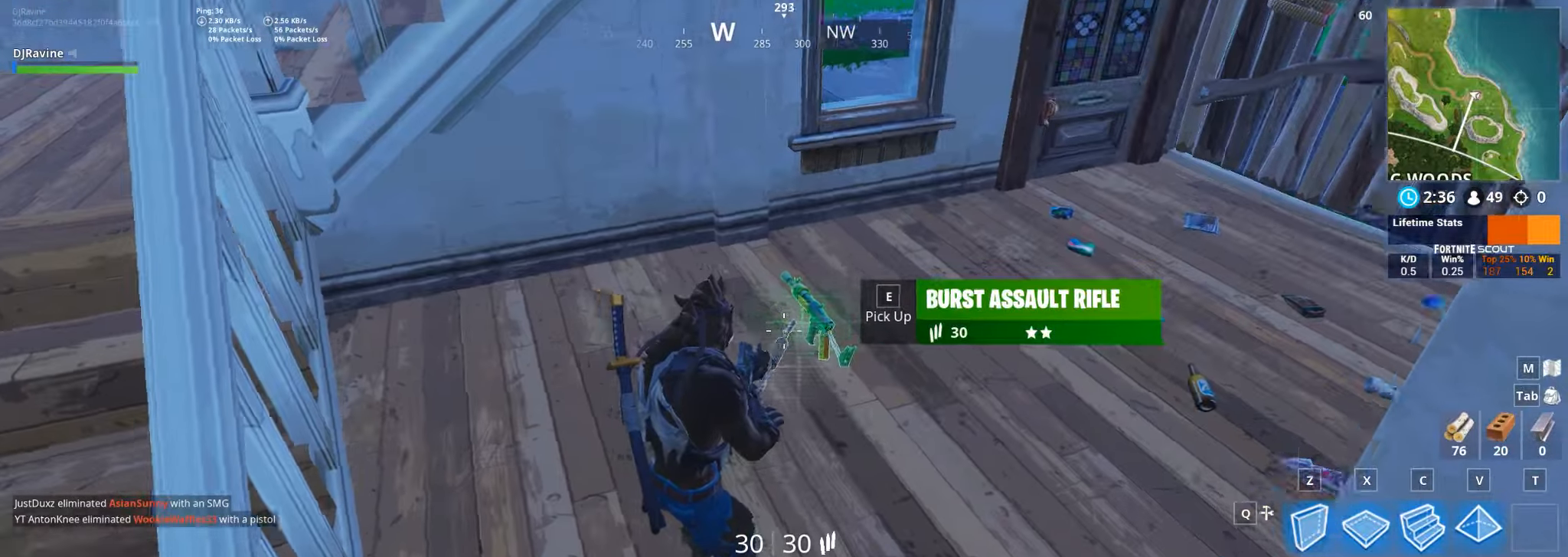
{"keys": ["w"], "mouse": [], "events": [[100, "d", "down"], [200, "w", "down"], [383, "d", "up"]]}
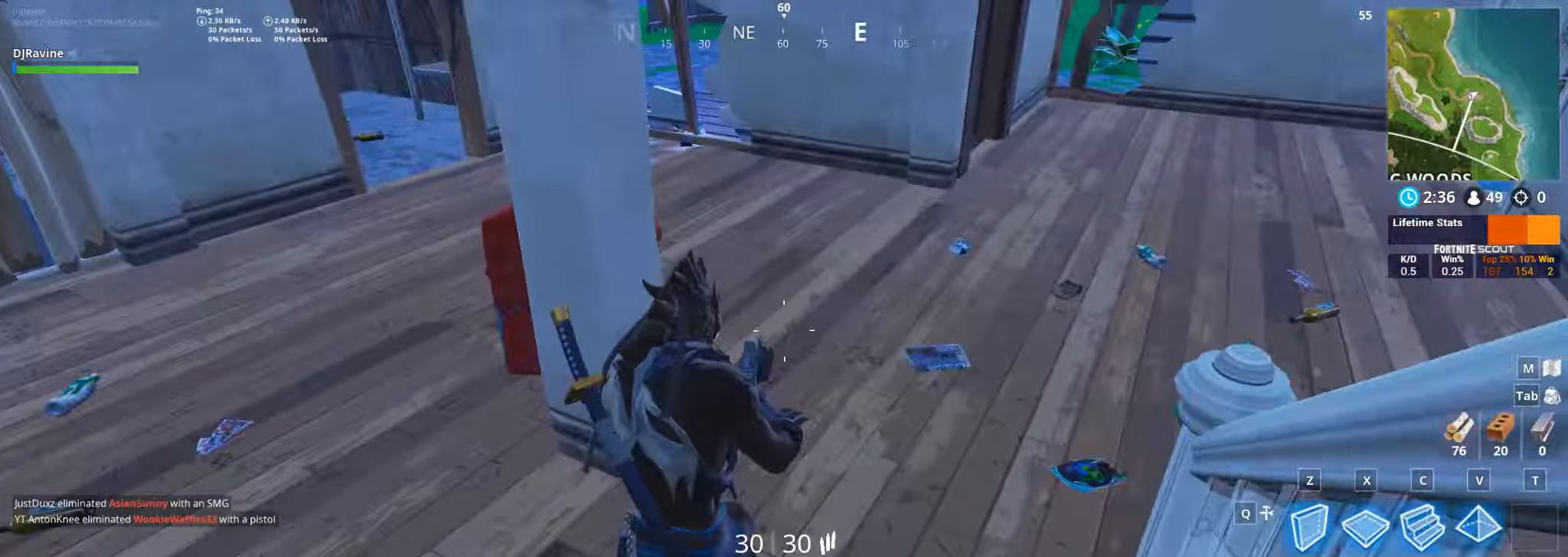
{"keys": ["w"], "mouse": [], "events": []}
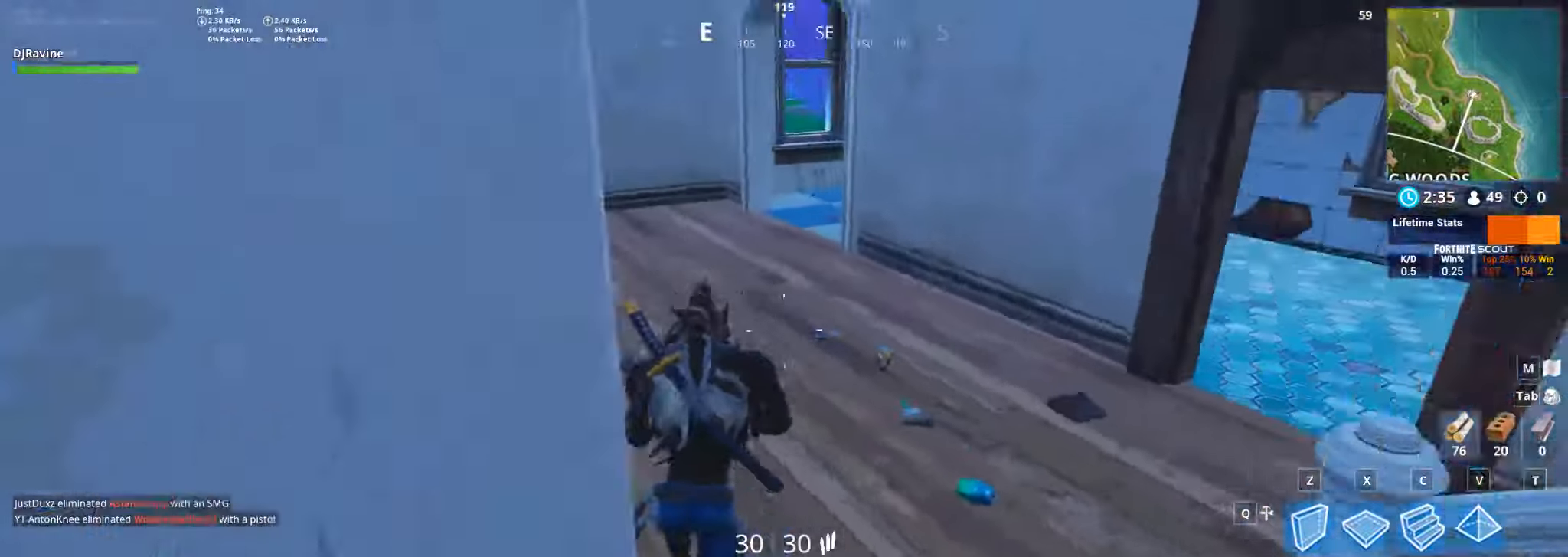
{"keys": ["d", "w"], "mouse": [], "events": [[216, "w", "up"], [433, "w", "down"], [500, "d", "down"]]}
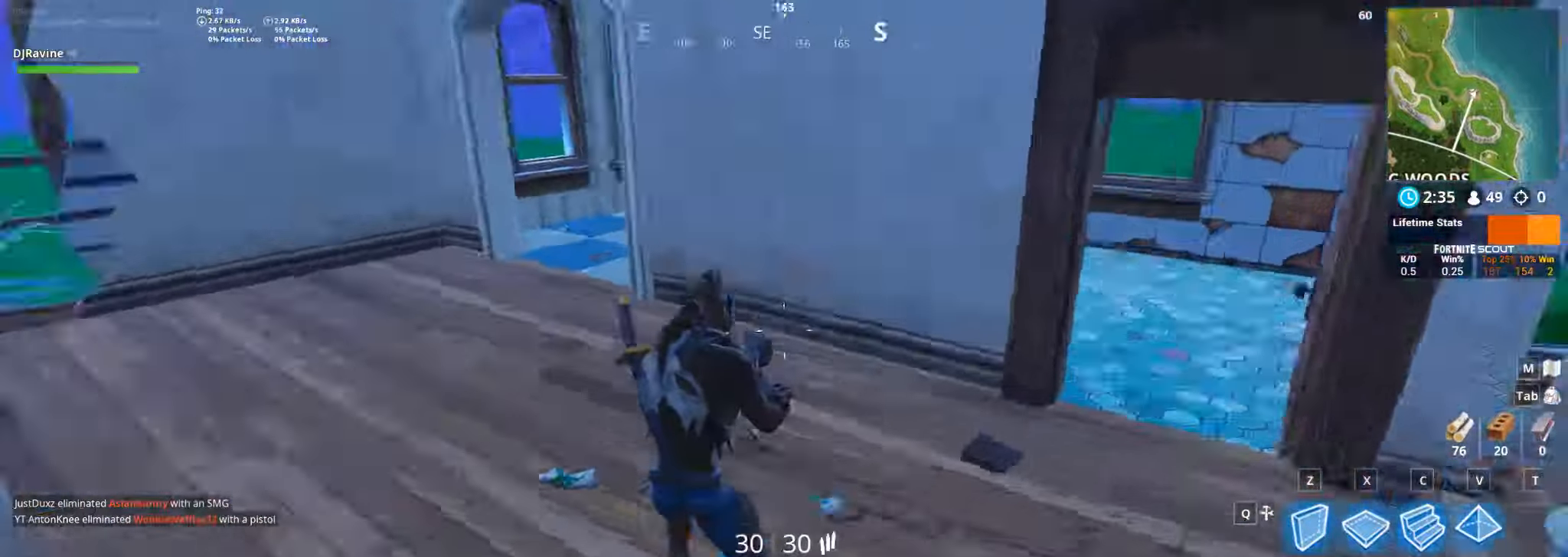
{"keys": ["d", "w"], "mouse": [], "events": []}
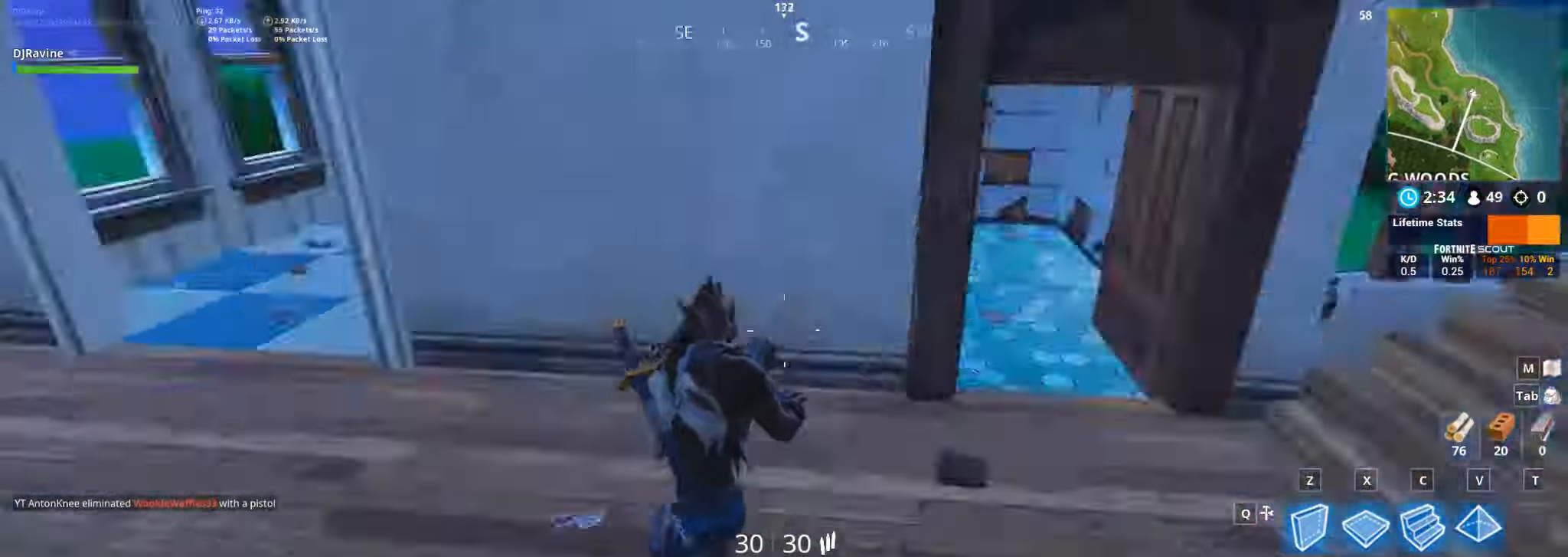
{"keys": ["w"], "mouse": [], "events": [[383, "d", "up"]]}
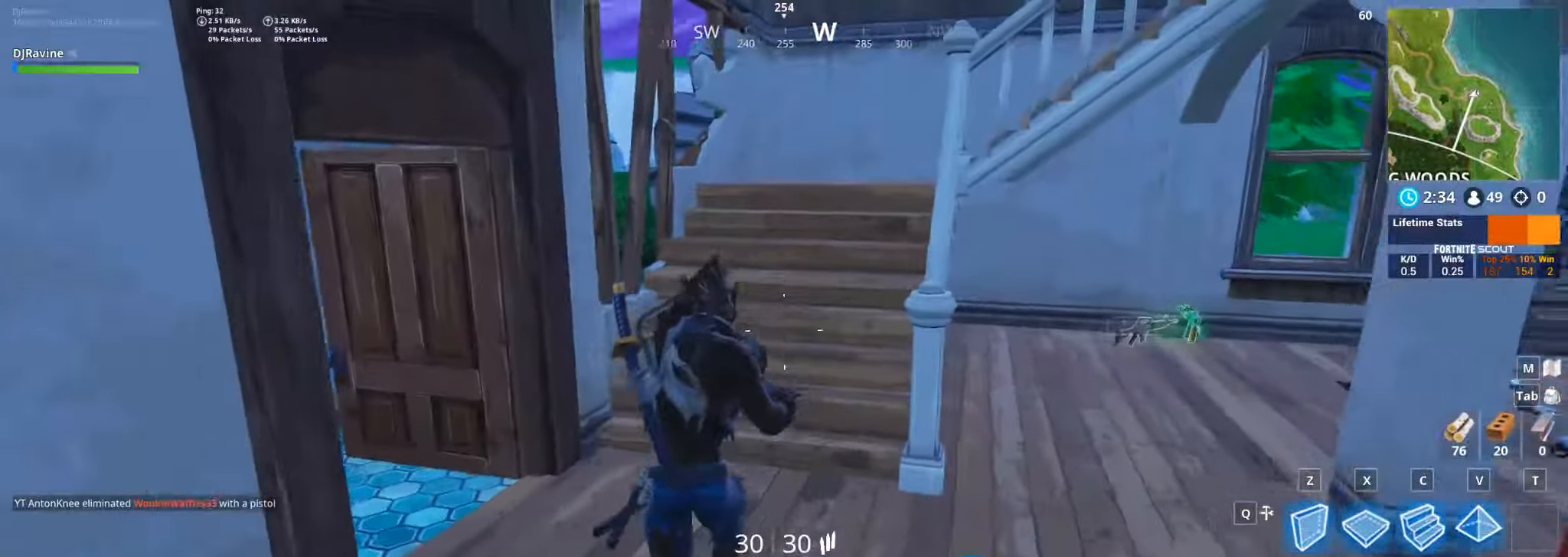
{"keys": ["w"], "mouse": [], "events": []}
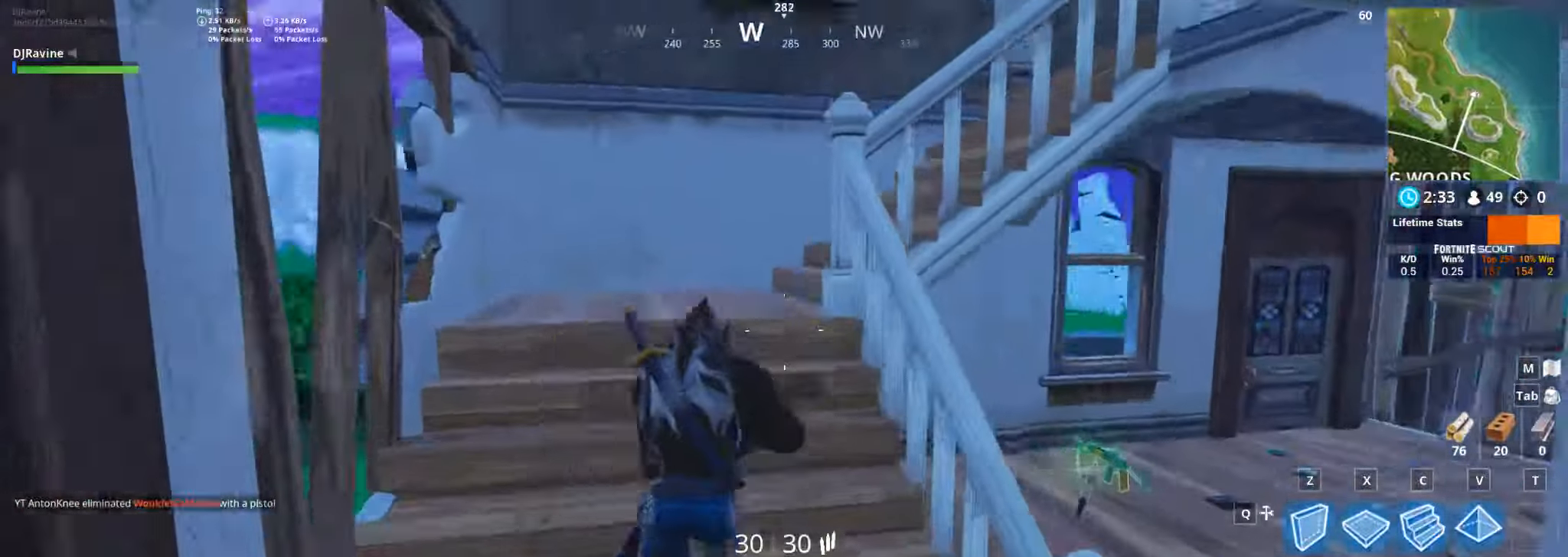
{"keys": ["a", "w"], "mouse": [], "events": [[266, "a", "down"]]}
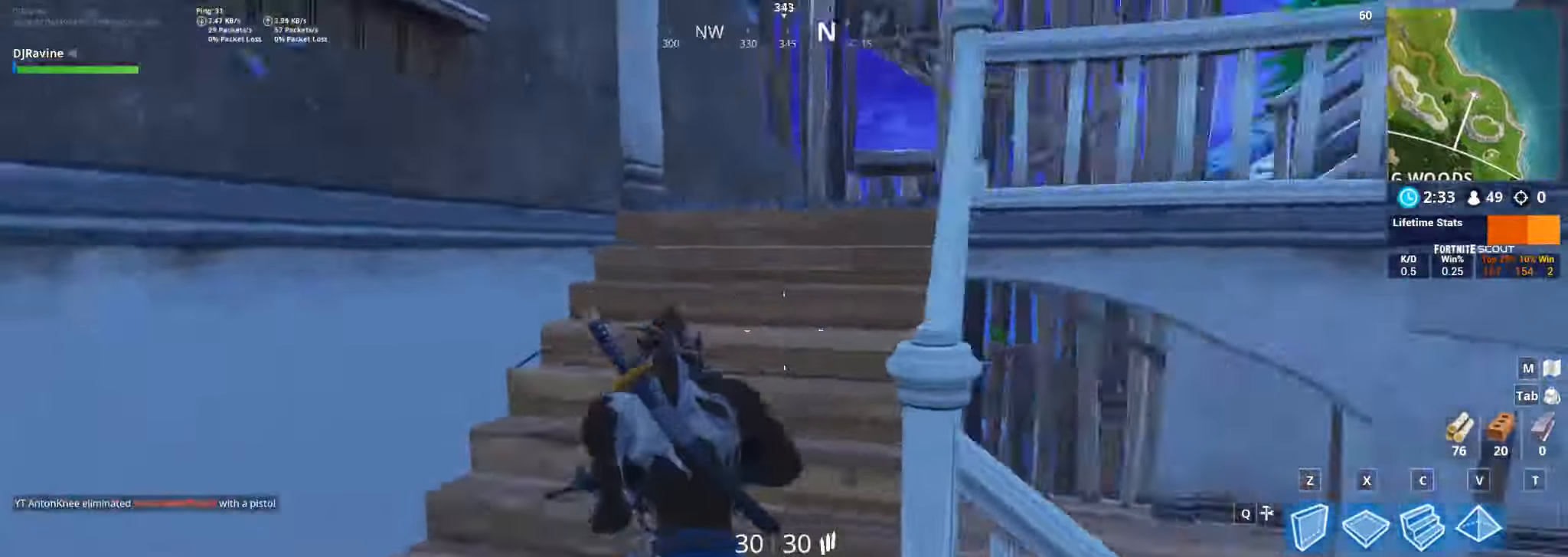
{"keys": ["a", "w"], "mouse": [], "events": []}
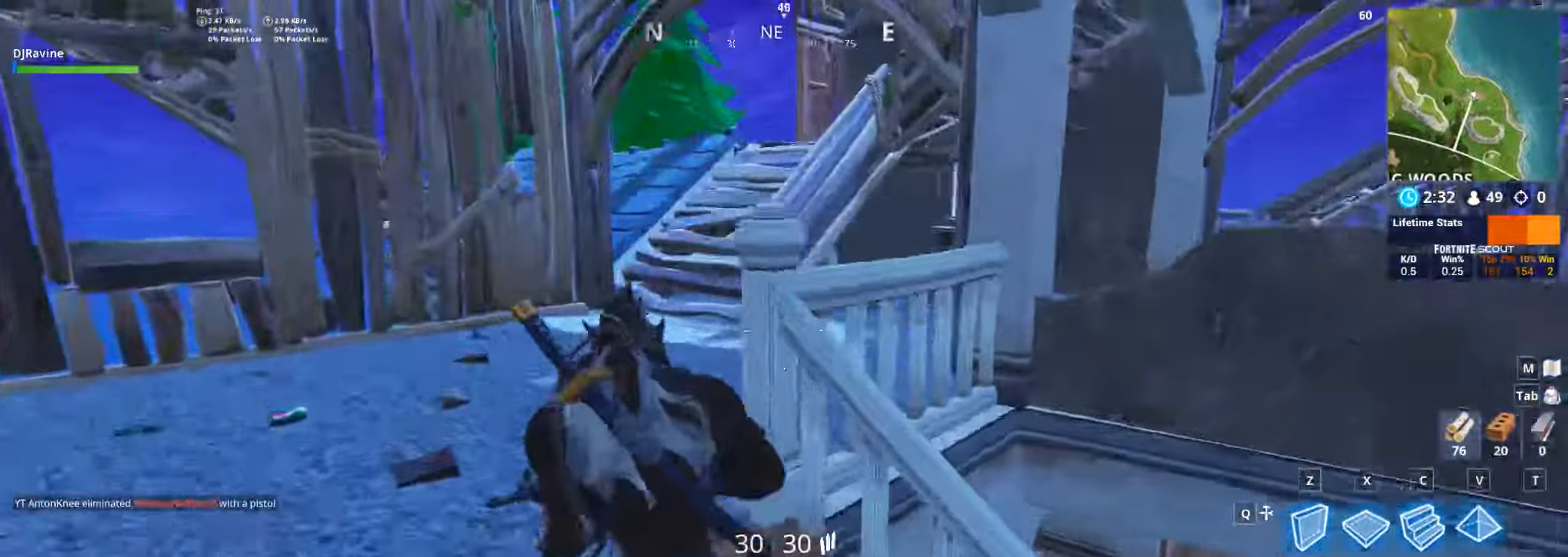
{"keys": ["w"], "mouse": [], "events": [[500, "a", "up"]]}
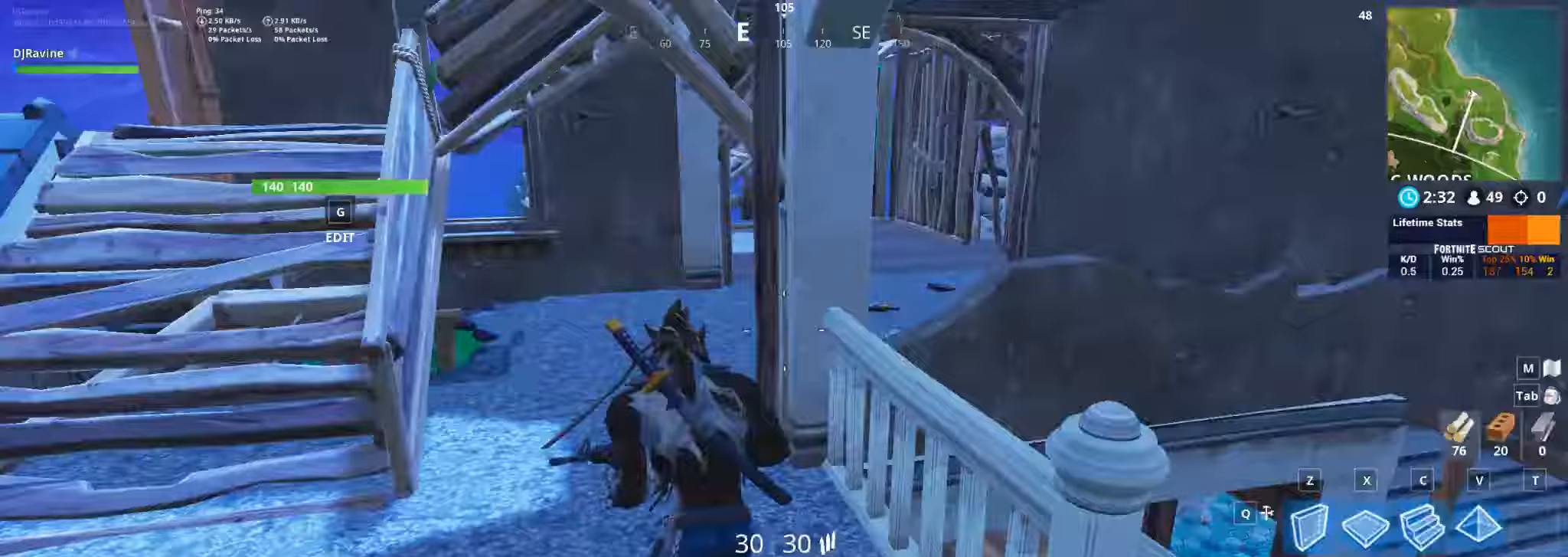
{"keys": ["w"], "mouse": []}
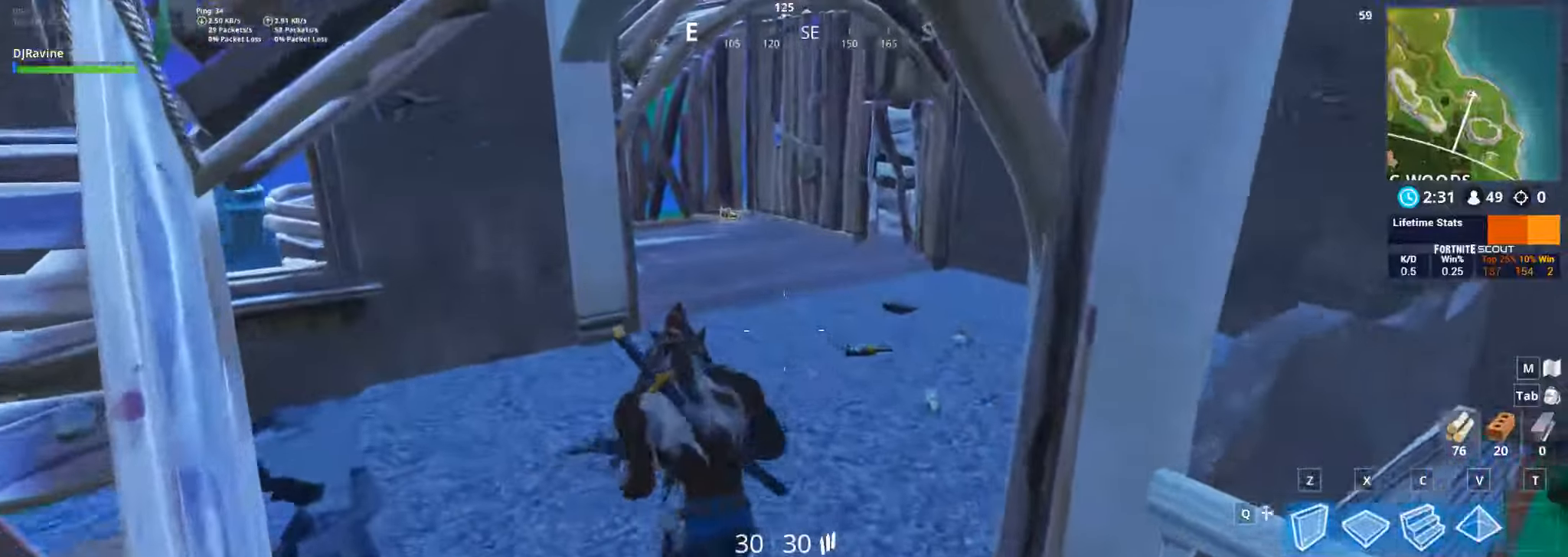
{"keys": ["w"], "mouse": [], "events": []}
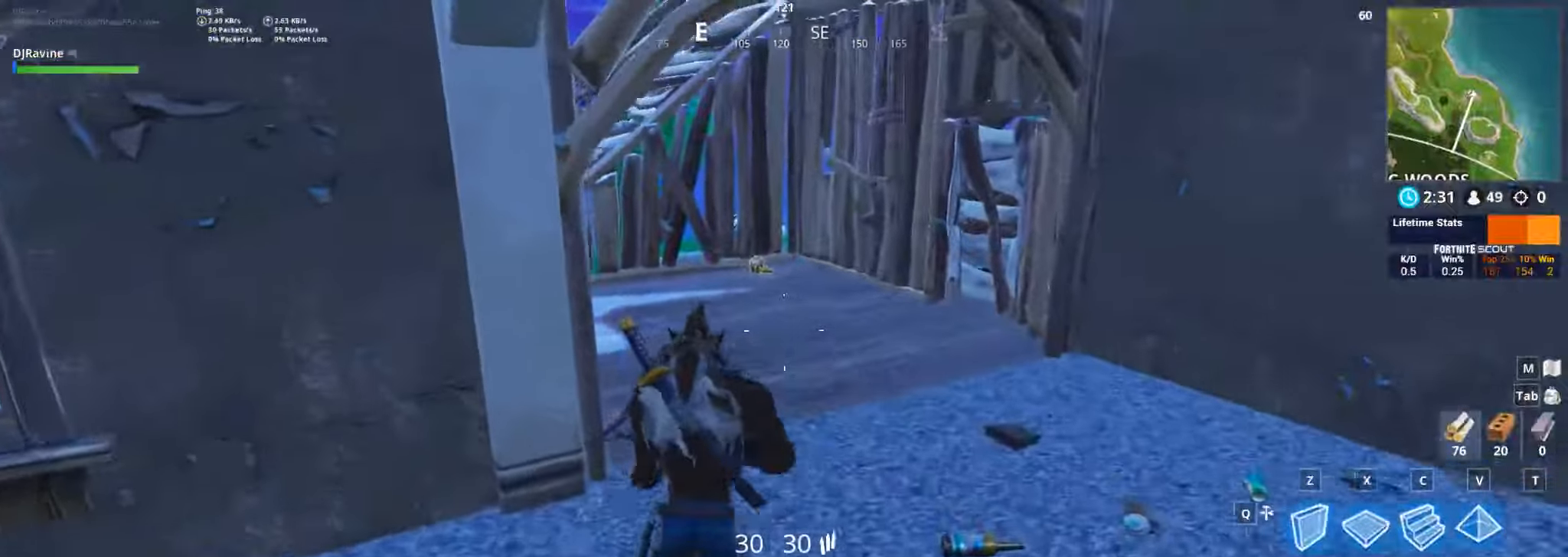
{"keys": ["w"], "mouse": [], "events": []}
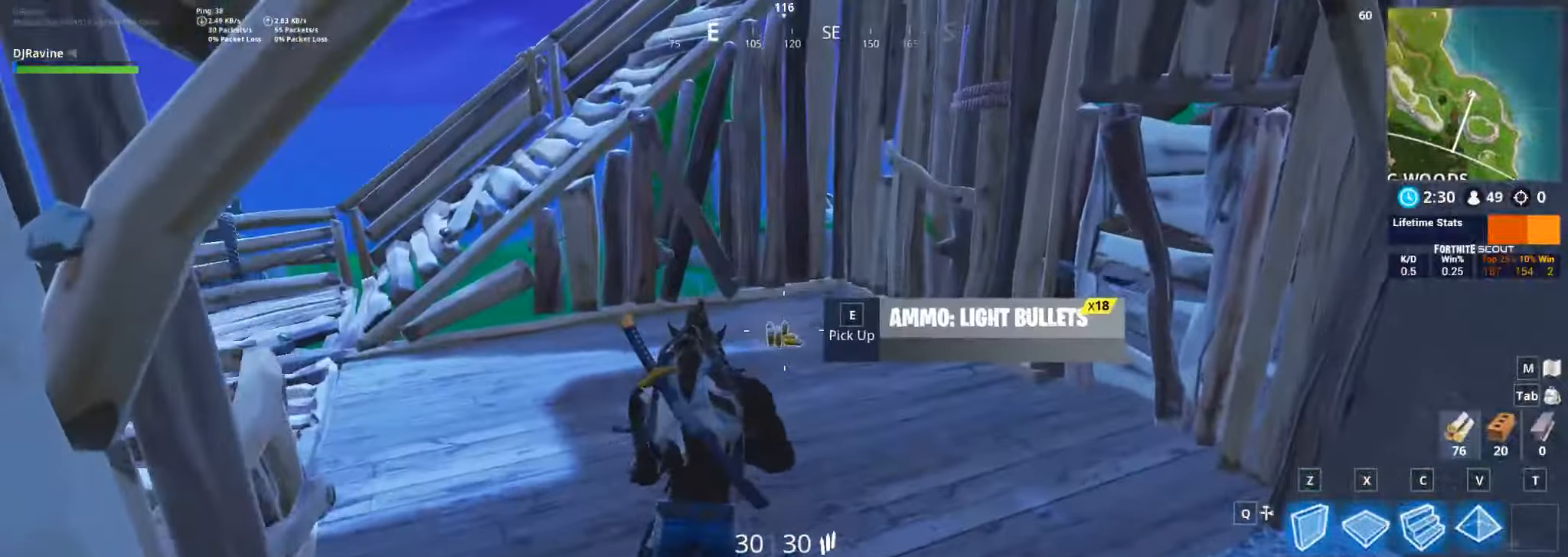
{"keys": ["e", "w"], "mouse": [], "events": [[17, "e", "down"], [133, "e", "up"], [433, "e", "down"]]}
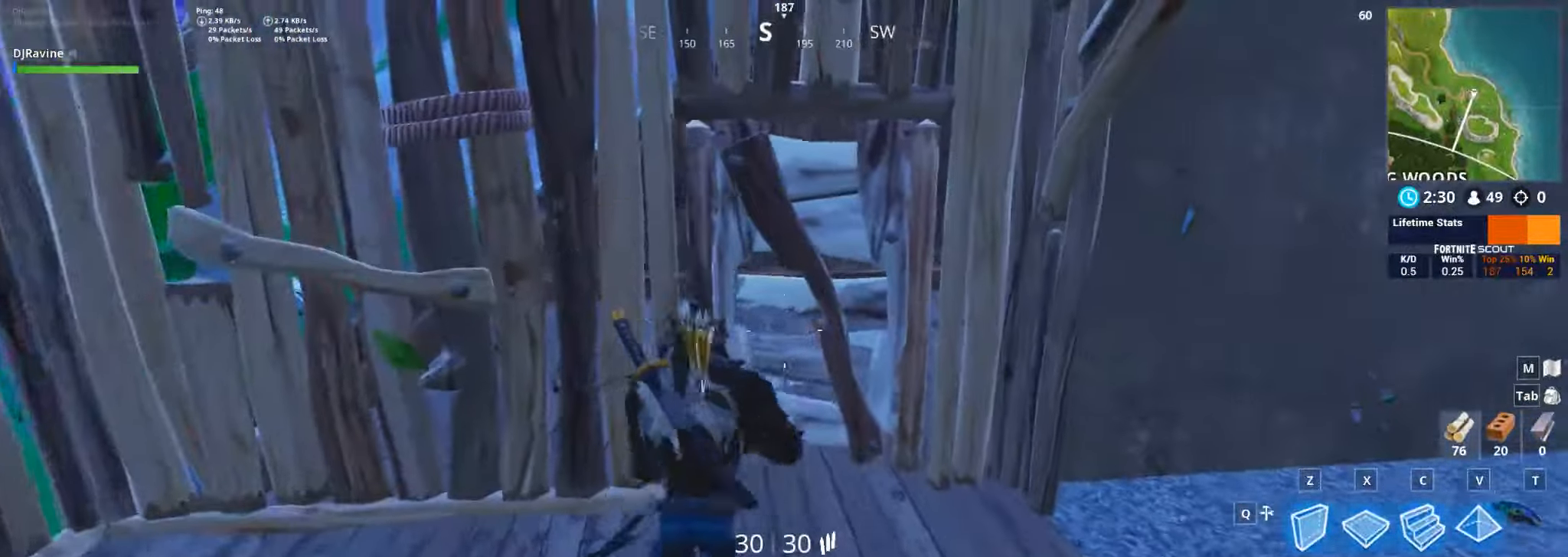
{"keys": ["a", "w"], "mouse": [], "events": [[67, "e", "up"], [200, "d", "down"], [317, "a", "down"], [350, "d", "up"]]}
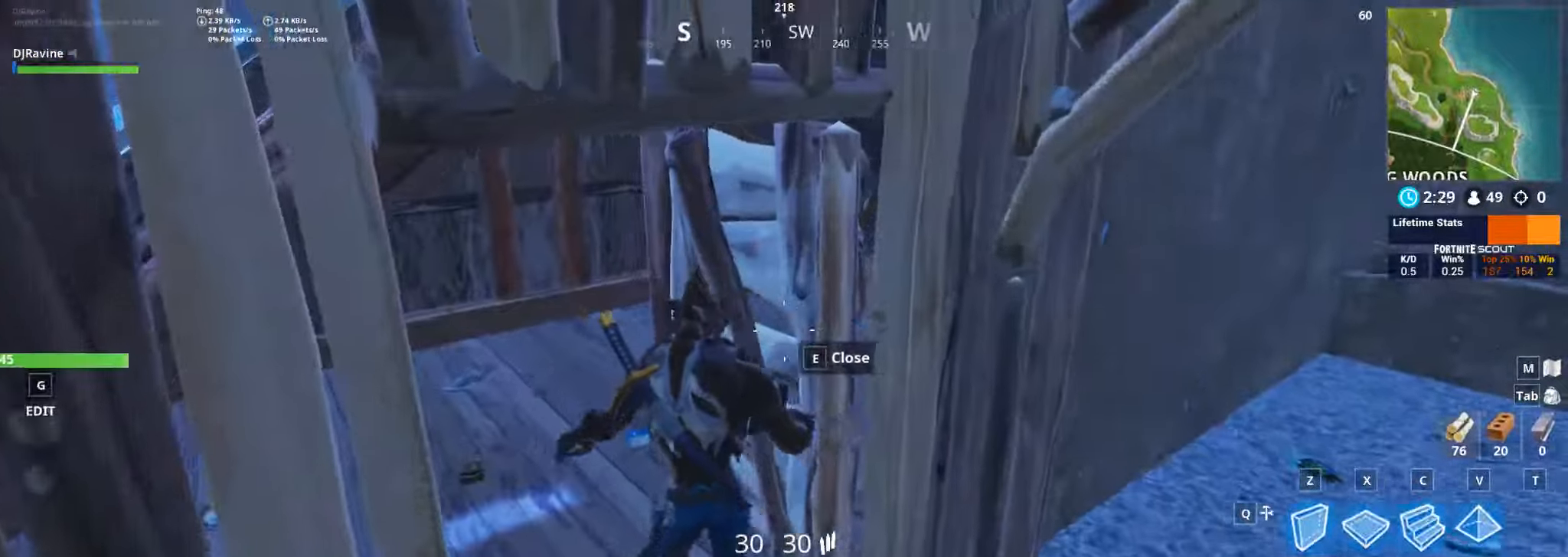
{"keys": ["d"], "mouse": [], "events": [[33, "w", "up"], [100, "w", "down"], [117, "w", "up"], [367, "a", "up"], [500, "d", "down"]]}
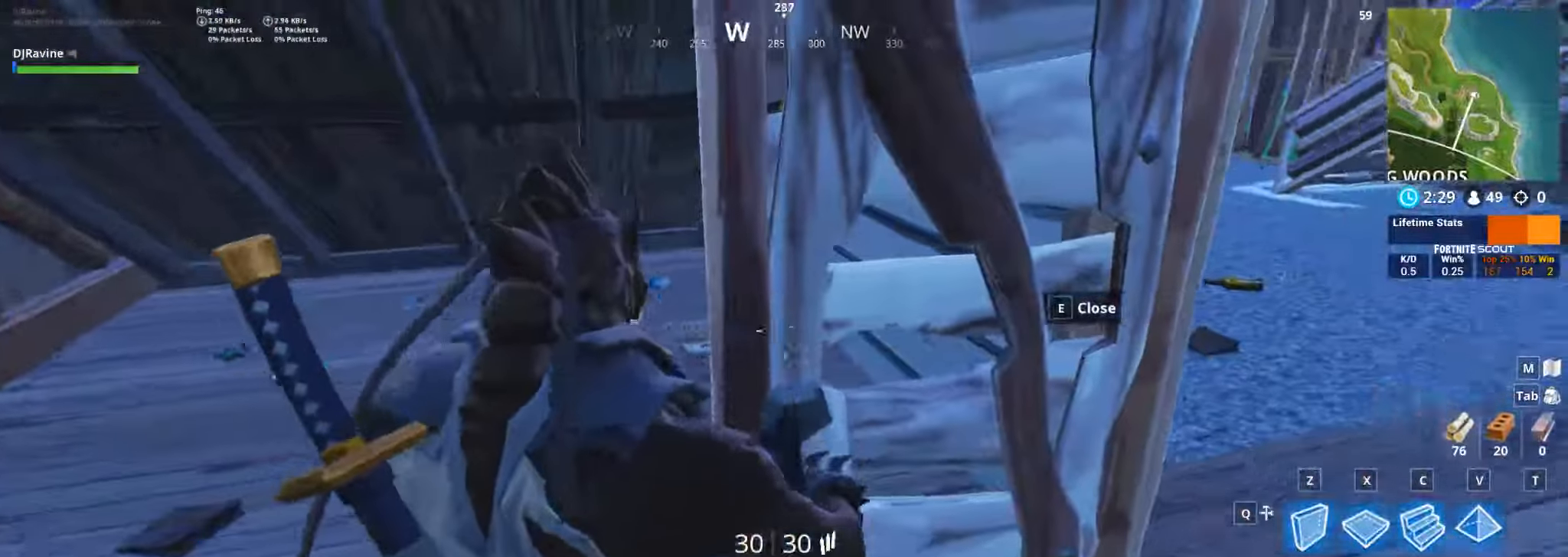
{"keys": ["w"], "mouse": [], "events": [[133, "w", "down"], [233, "d", "up"]]}
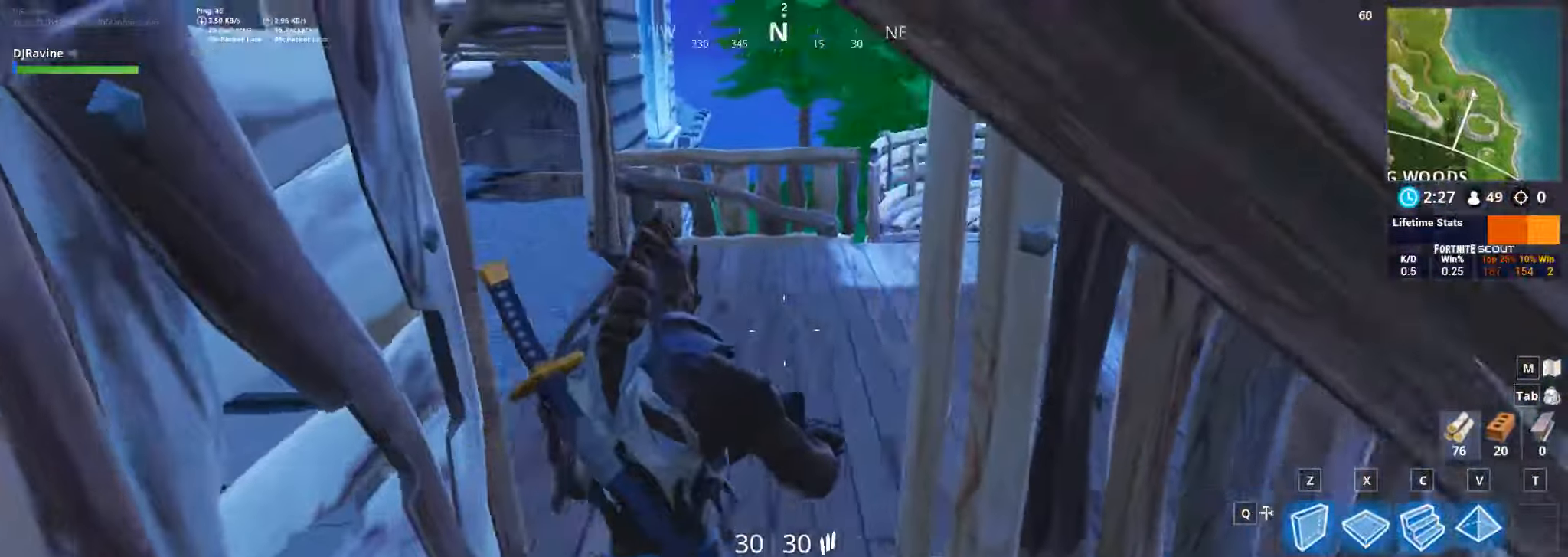
{"keys": ["a", "w"], "mouse": [], "events": [[117, "w", "up"], [217, "a", "down"], [500, "w", "down"]]}
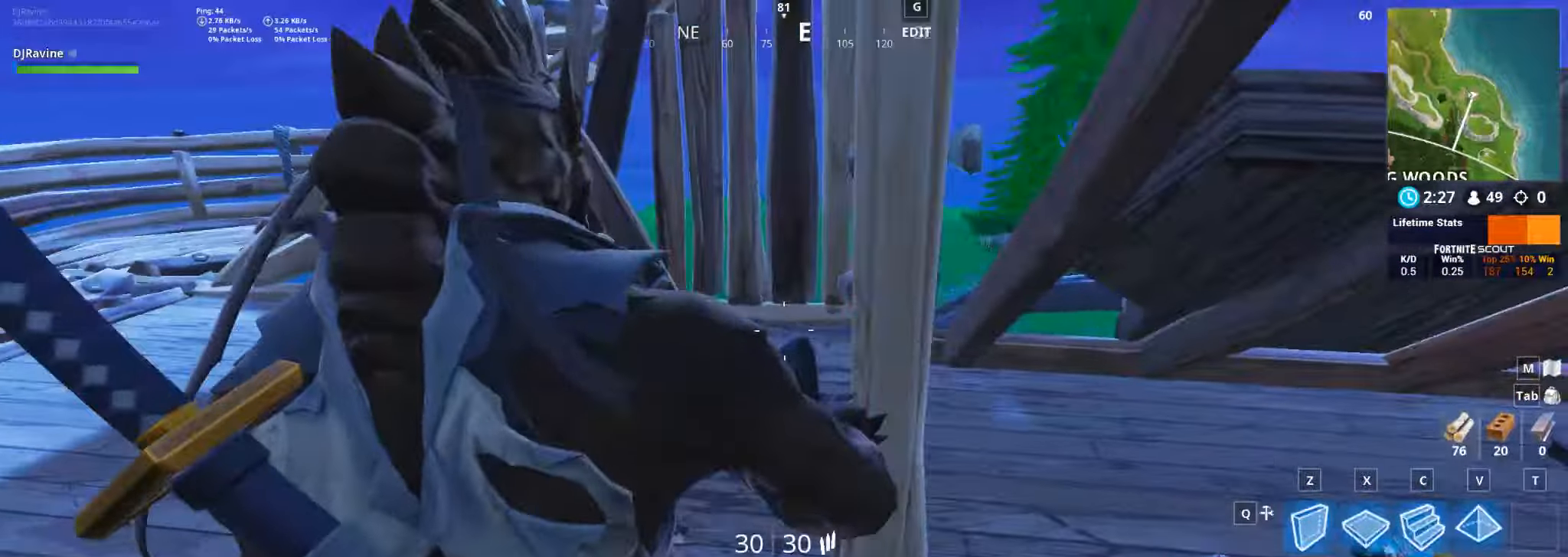
{"keys": ["w"], "mouse": [], "events": [[83, "a", "up"], [267, "a", "down"], [433, "a", "up"]]}
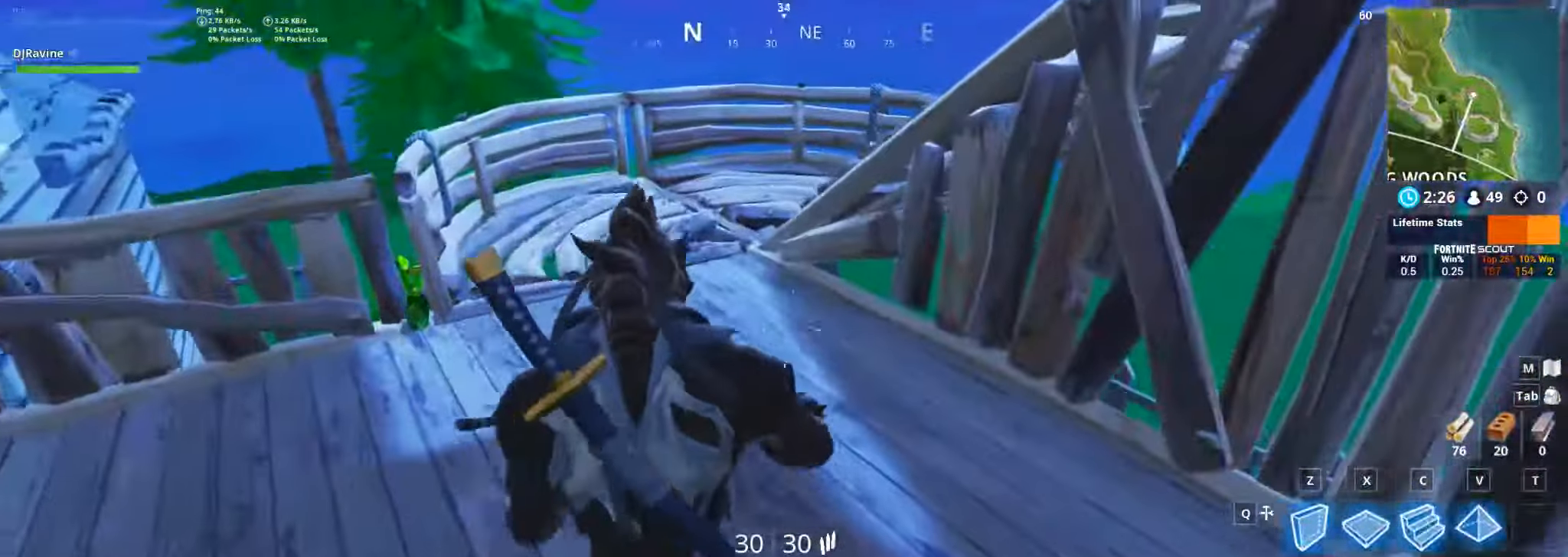
{"keys": ["space", "w"], "mouse": [], "events": [[500, "space", "down"]]}
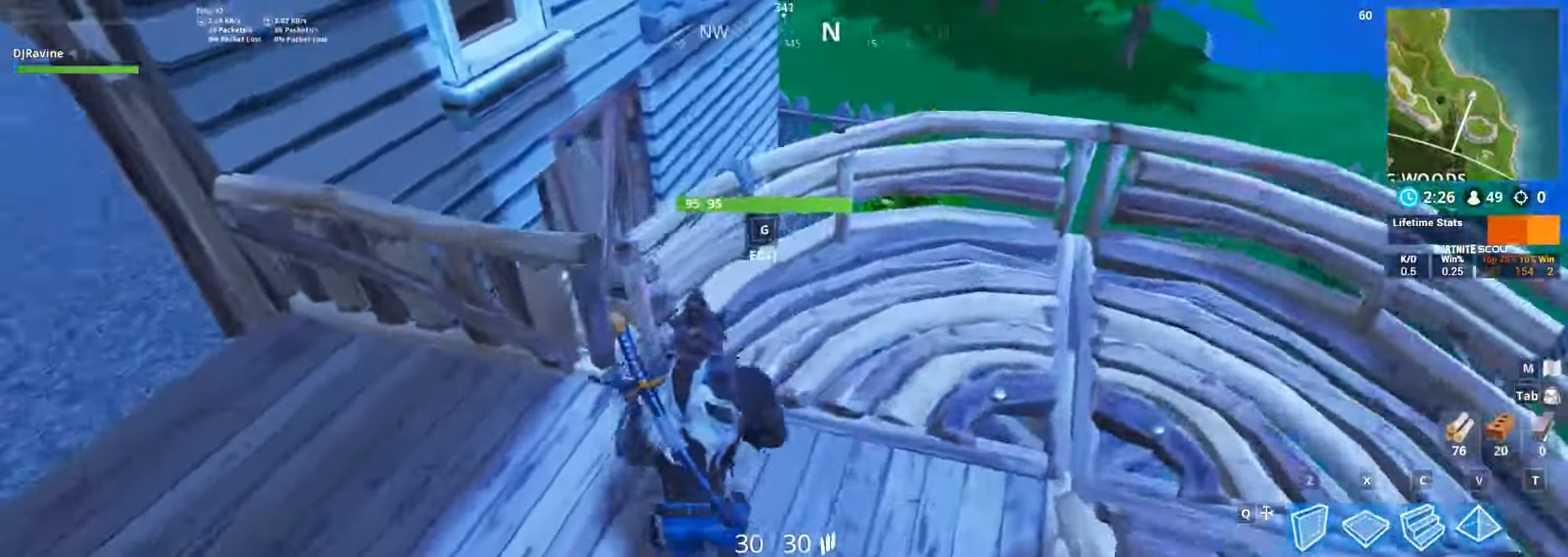
{"keys": [], "mouse": [], "events": [[117, "space", "up"], [200, "f", "down"], [317, "f", "up"], [384, "w", "up"]]}
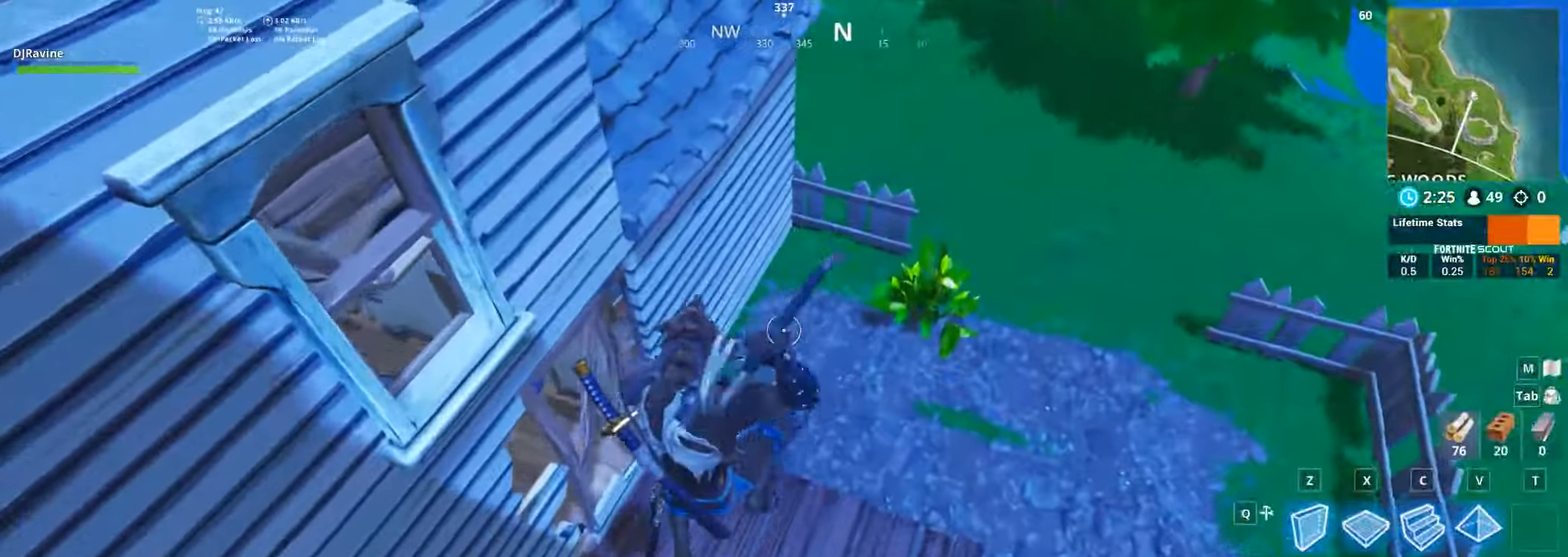
{"keys": ["w"], "mouse": []}
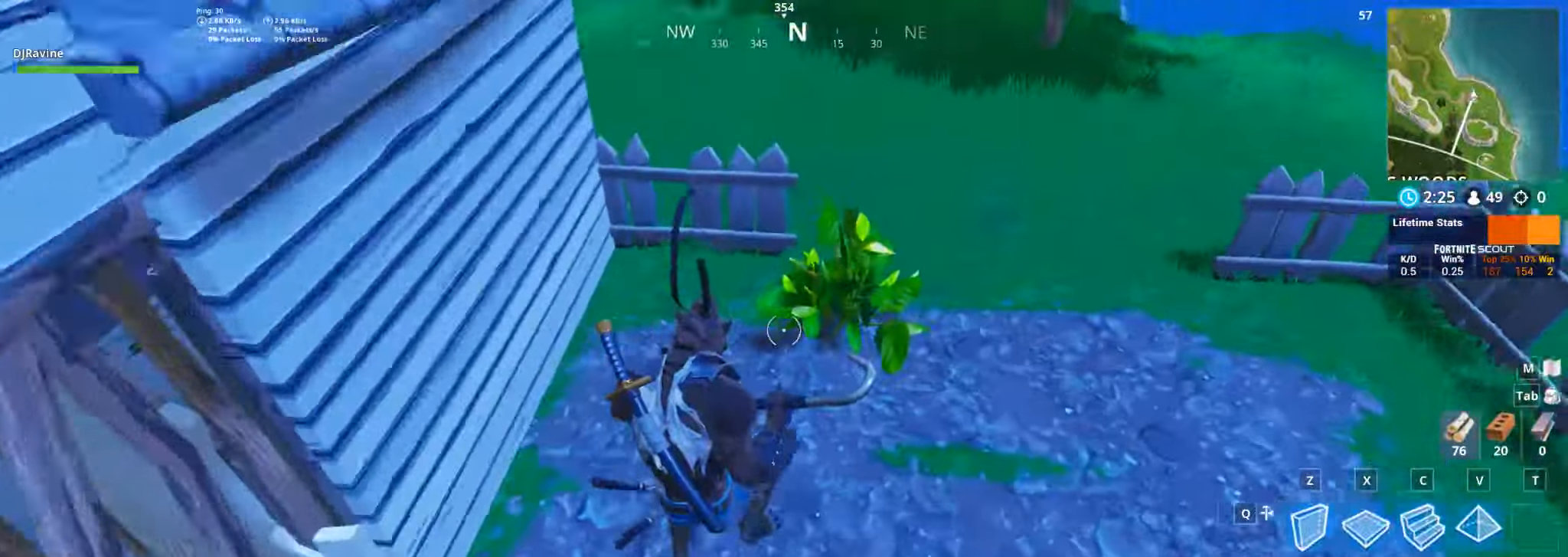
{"keys": ["w"], "mouse": ["left"], "events": [[350, "mouse_left", "down"]]}